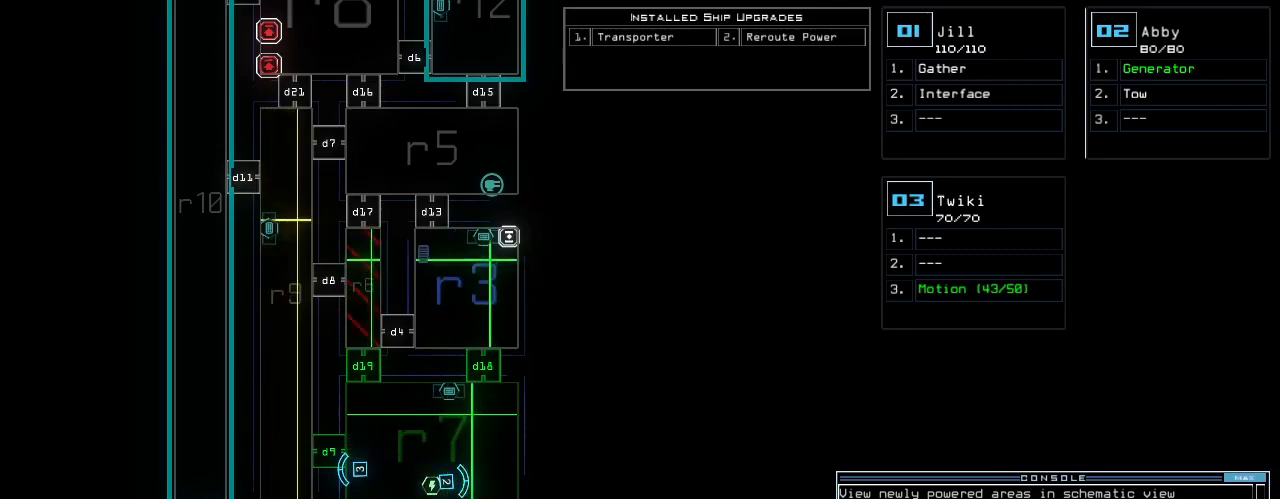
Gameplay with keyboard; each line is a JSON object with the keys held at the frame after it. "events" lists presses ("down") and releases ("up") of ".", "0", "1", "2", "3", "4", "5", "6", "7", "8", "9", "a", "b", "backspace", "c", "caps_lock", "comma", "ctrl_l", "ctrl_r", "d", "down", "e", "equals", "escape", "f", "f8", "g", "h", "i", "j", "k", "l", "left", "minus", "n", "o", "p", "q", "quote", "r", "return", "right", "s", "semicolon", "shift_l", "shift_r", "space", "t", "tab", "tilde", "u", "up", "v", "w", "x", "y" and "z" between this image and that frame as [ms after this image, input, new state], when the widget could be followed in between. No other keys are recorded. Mouse input is not recorded. Not read: m.
{"keys": []}
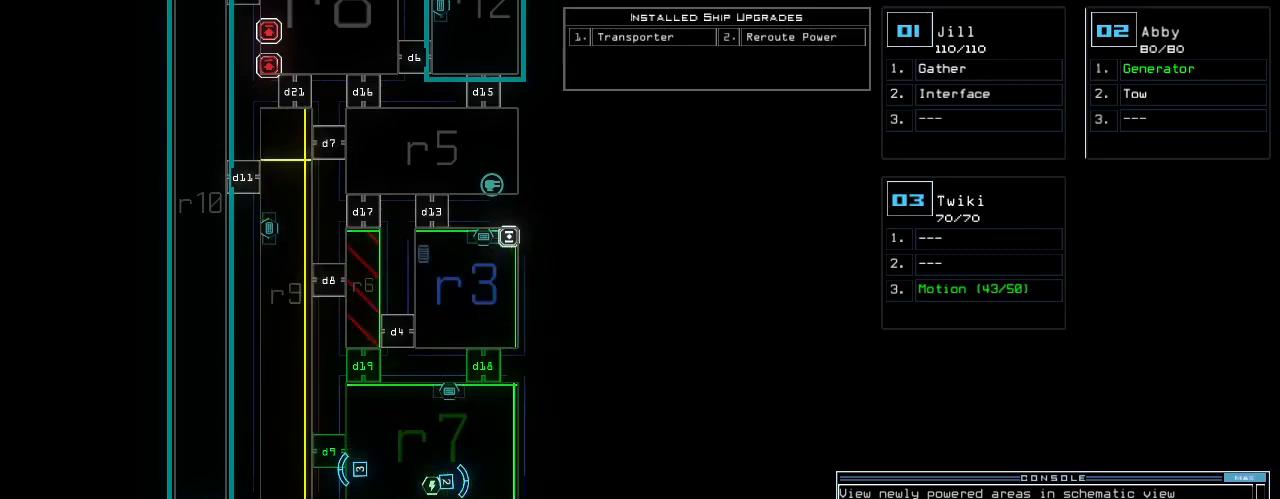
{"keys": [], "events": []}
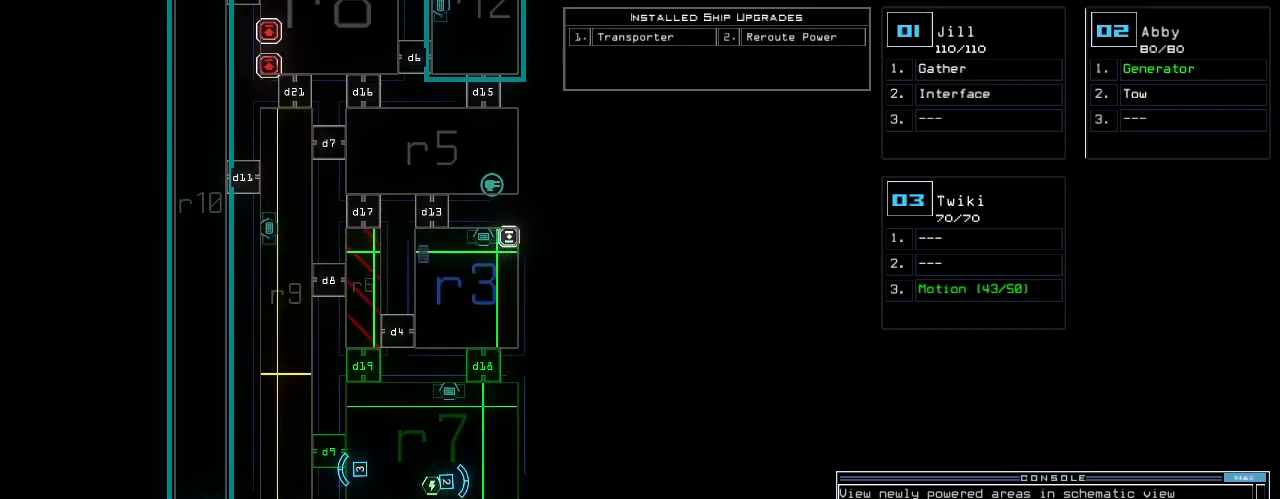
{"keys": [], "events": []}
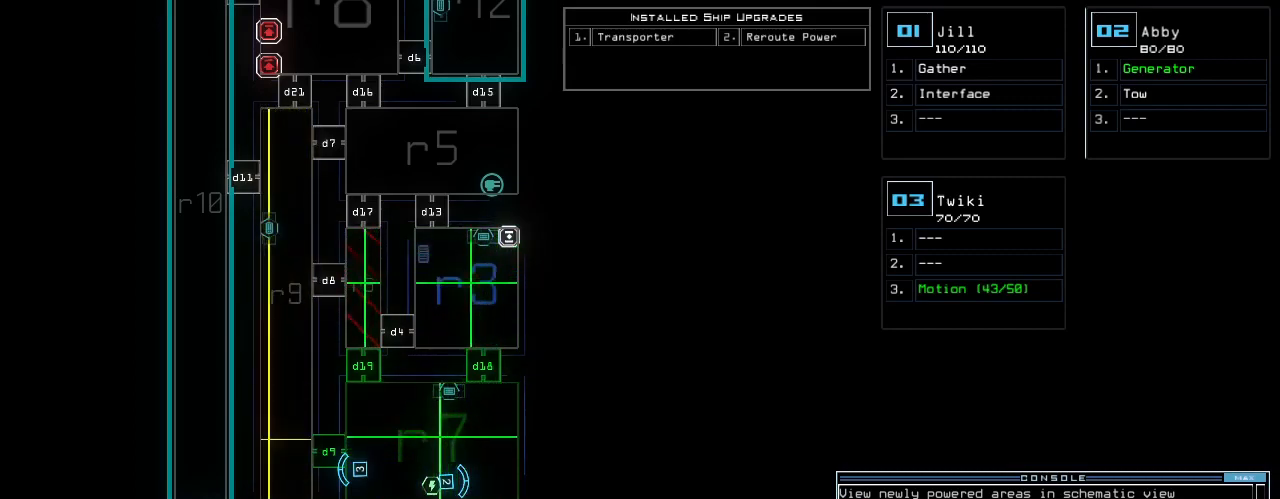
{"keys": [], "events": []}
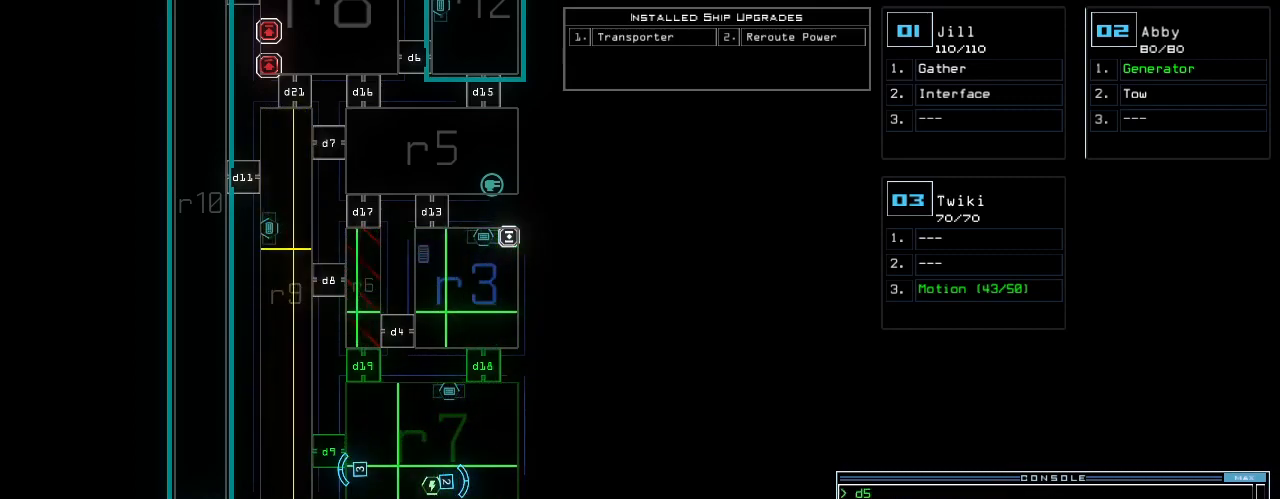
{"keys": [], "events": []}
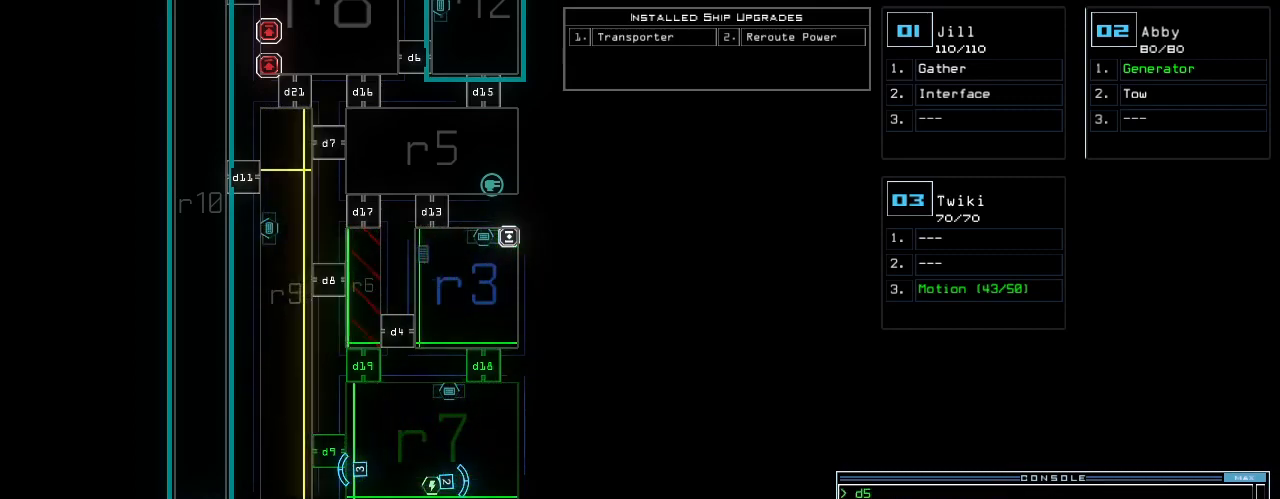
{"keys": [], "events": []}
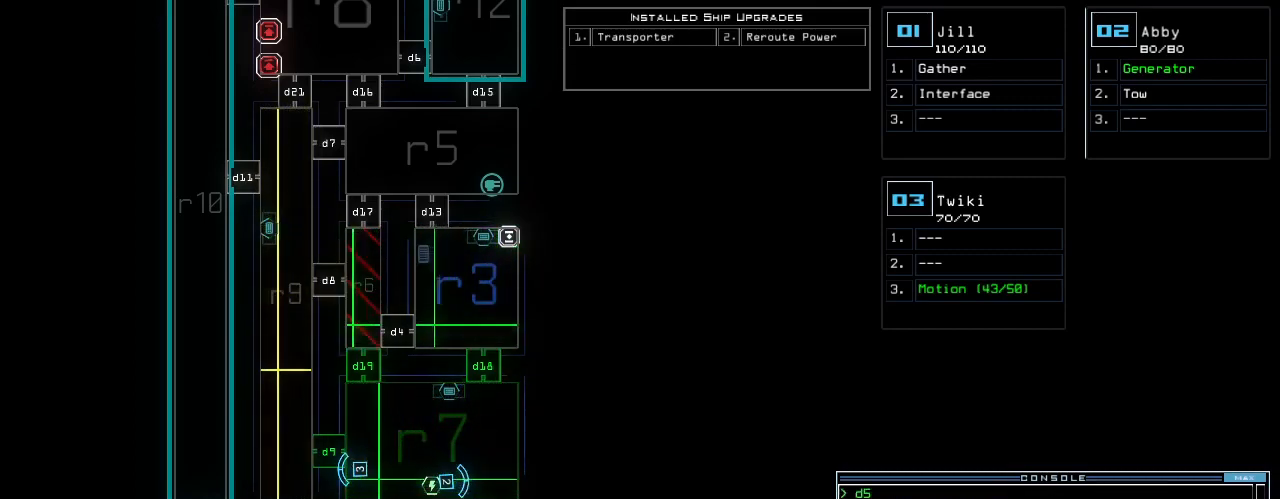
{"keys": [], "events": []}
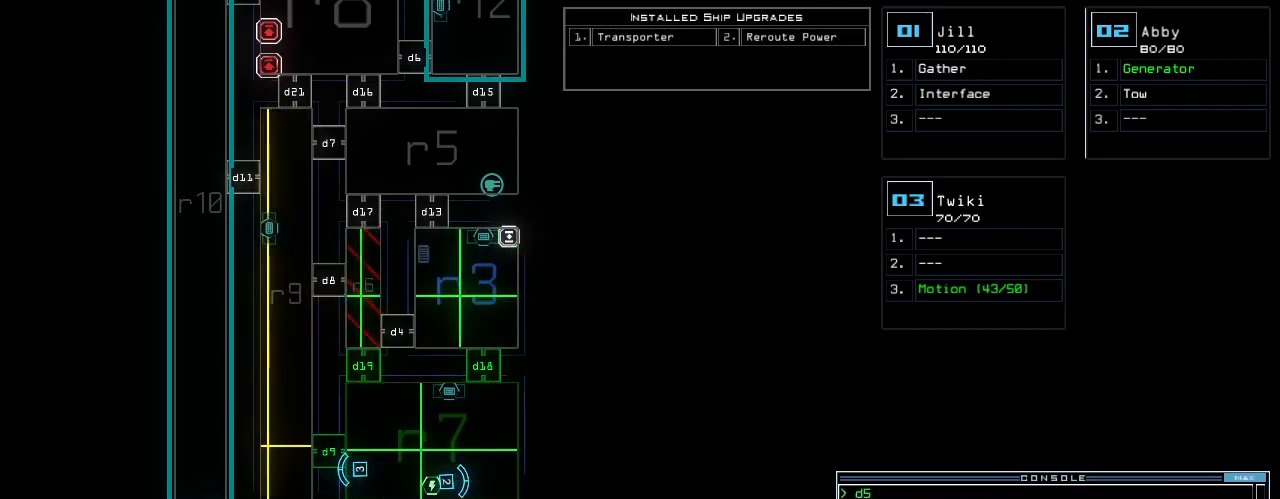
{"keys": [], "events": []}
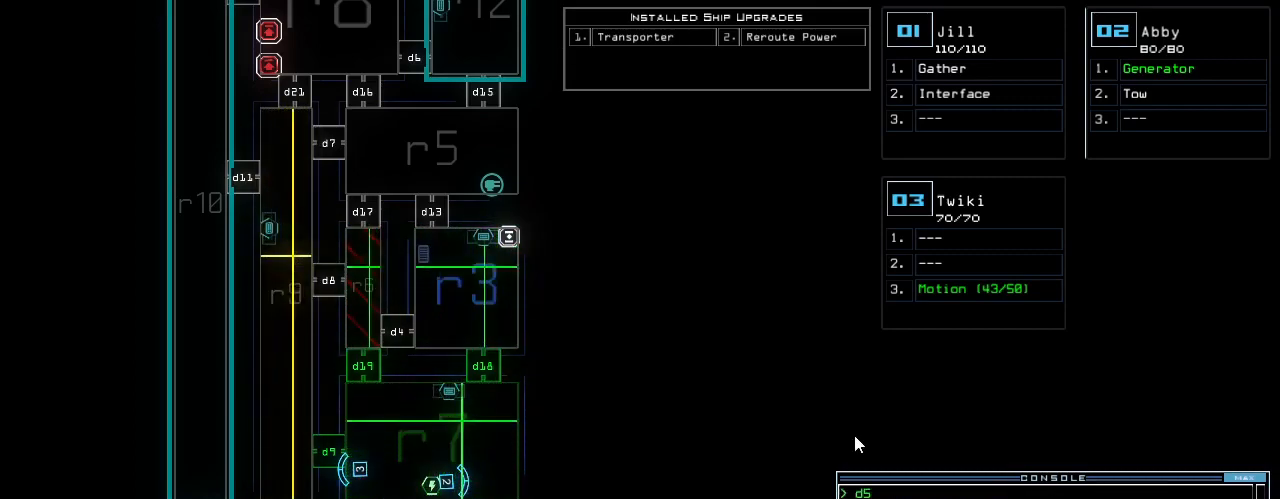
{"keys": [], "events": []}
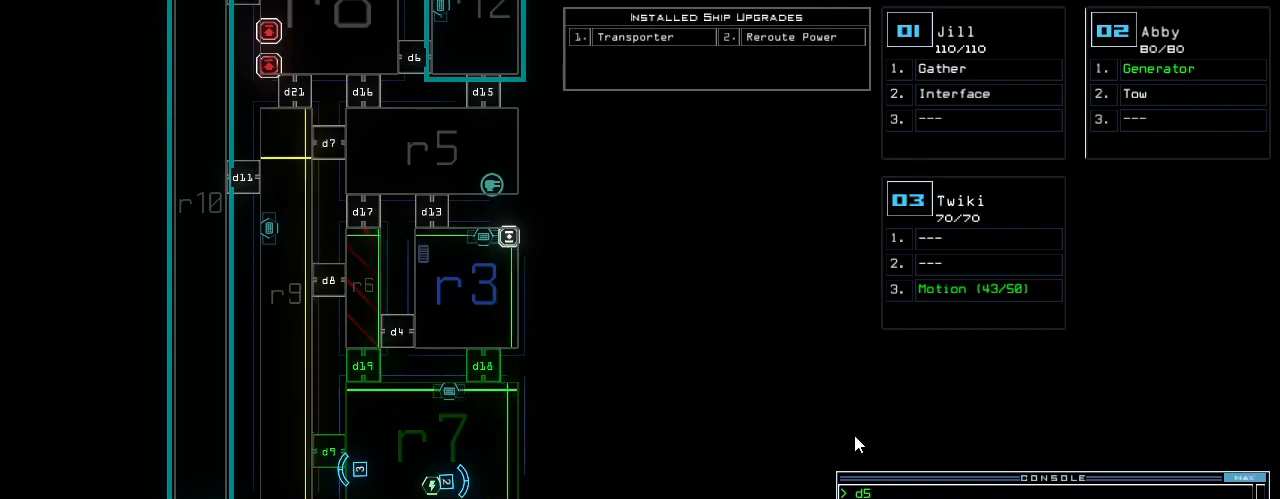
{"keys": [], "events": []}
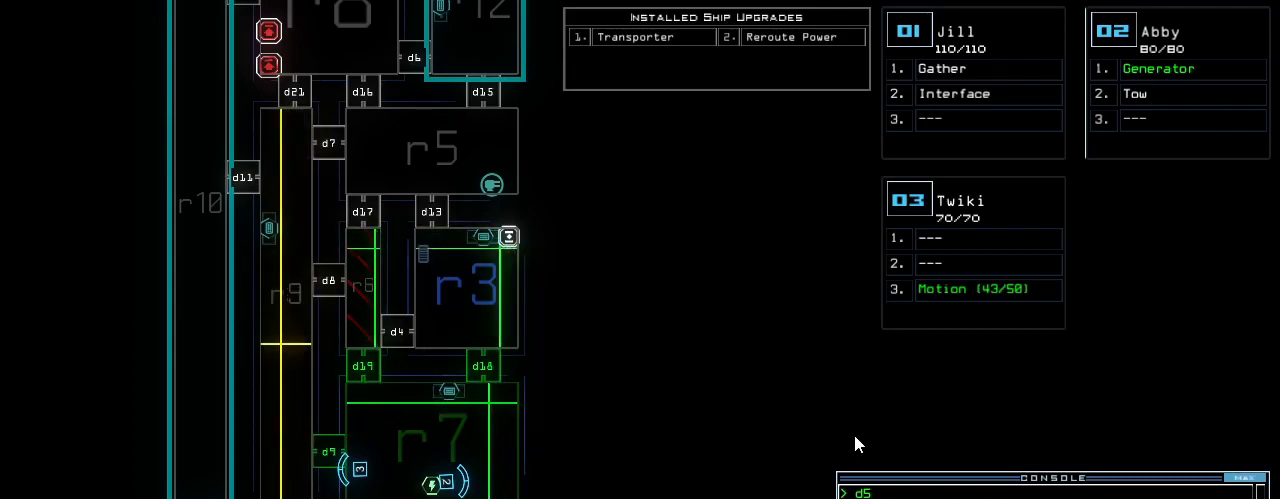
{"keys": ["r"]}
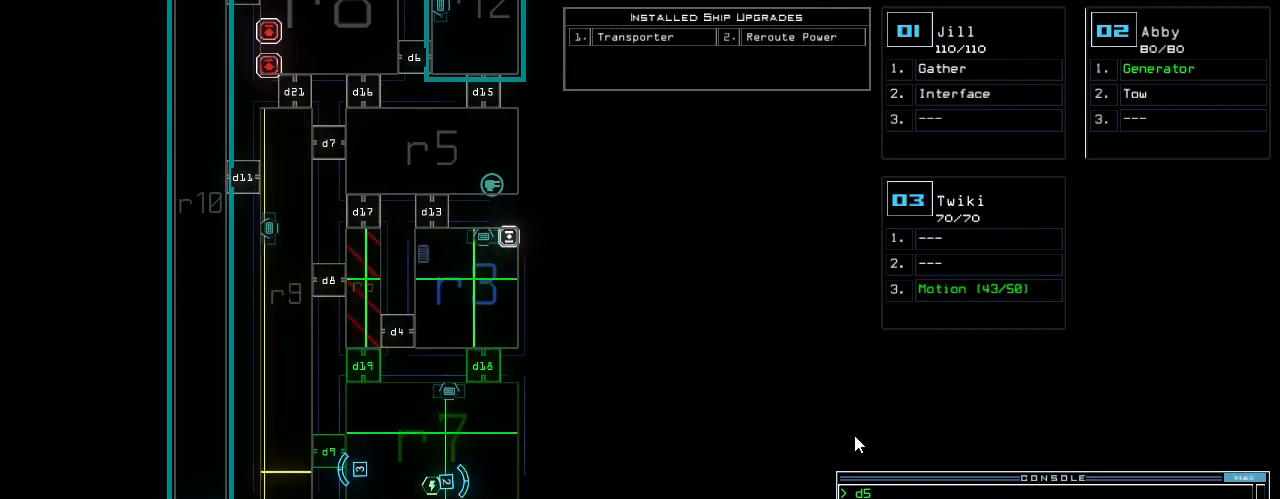
{"keys": [], "events": [[80, "r", "up"]]}
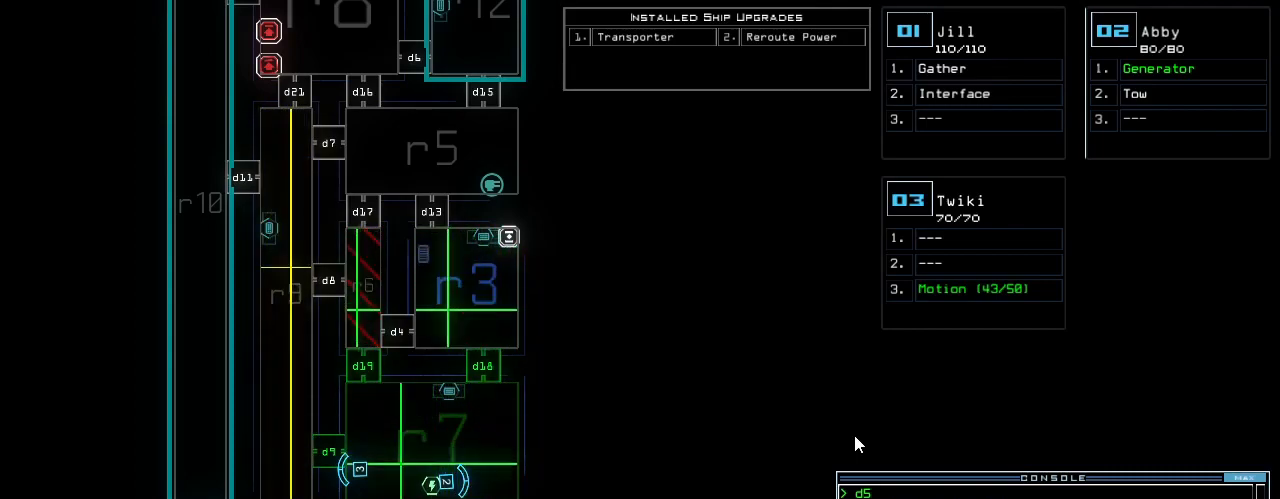
{"keys": [], "events": [[120, "4", "down"], [180, "4", "up"], [200, "space", "down"], [280, "a", "down"], [280, "space", "up"], [380, "a", "up"]]}
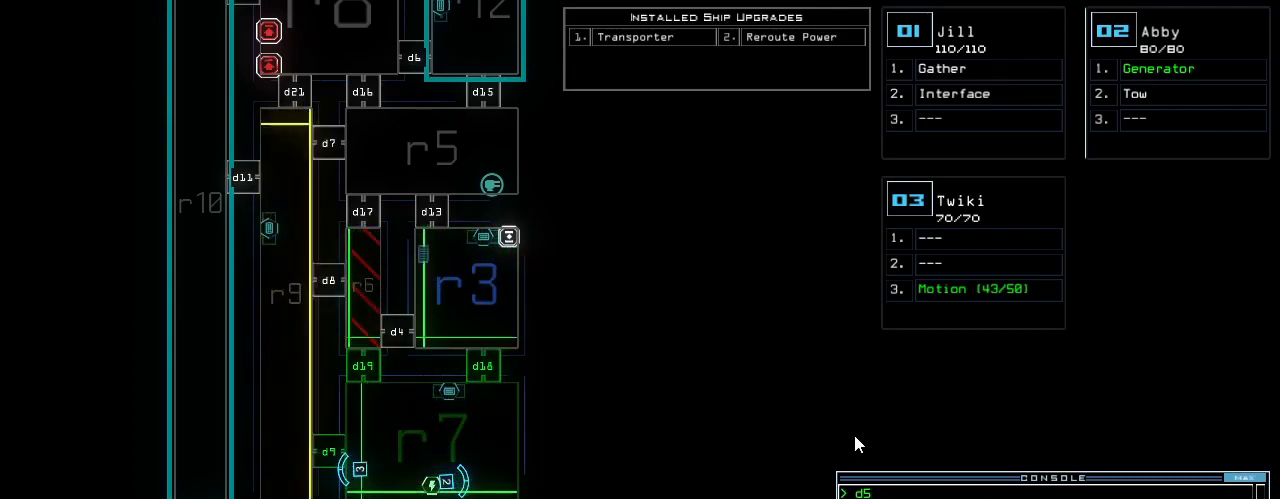
{"keys": [], "events": [[40, "3", "down"], [120, "return", "down"], [140, "3", "up"], [200, "return", "up"]]}
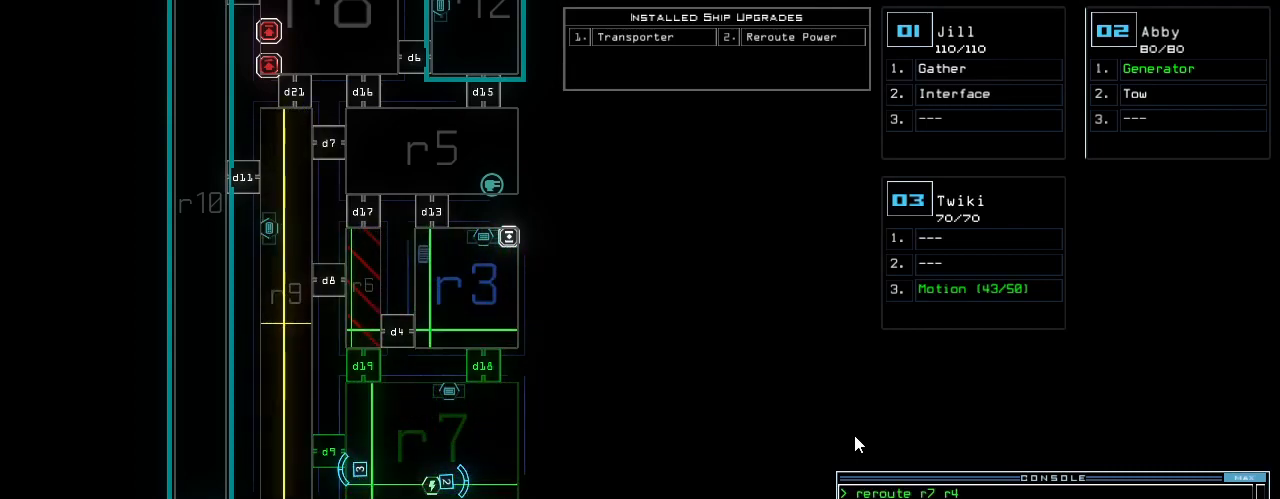
{"keys": []}
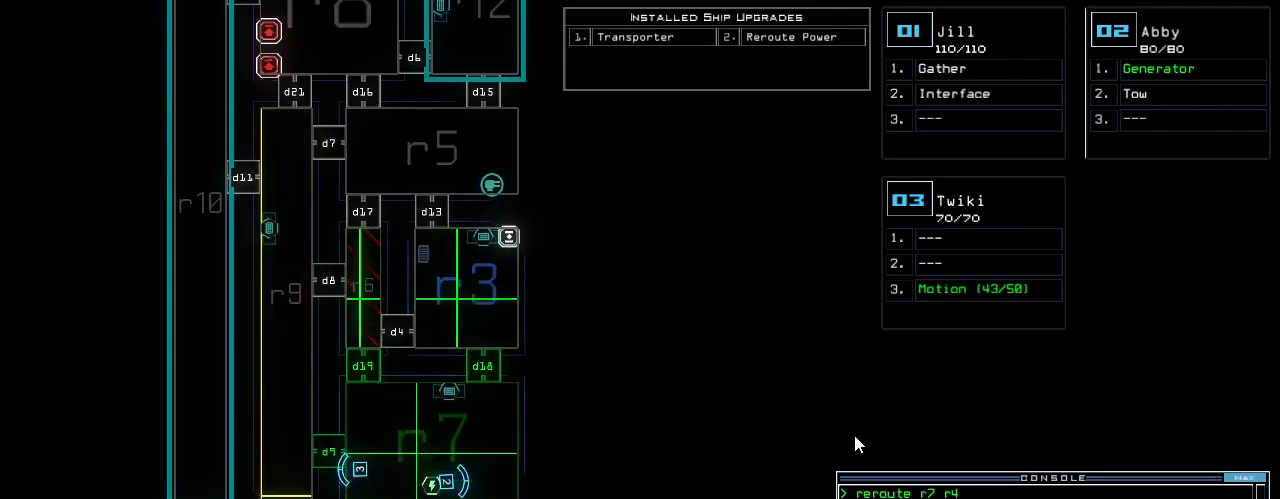
{"keys": []}
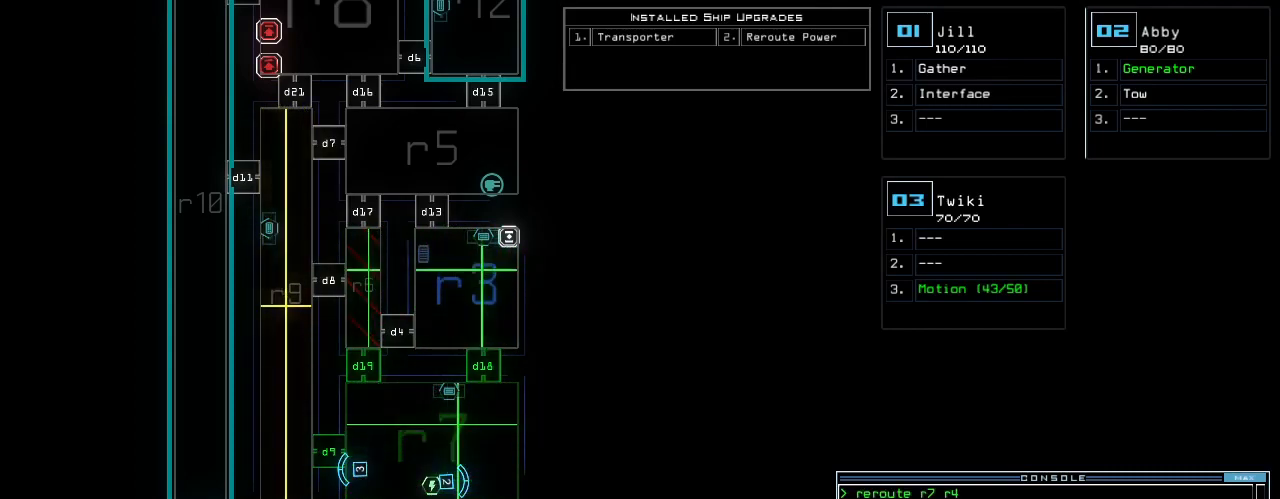
{"keys": ["return"], "events": [[140, "d", "down"], [220, "d", "up"], [440, "return", "down"]]}
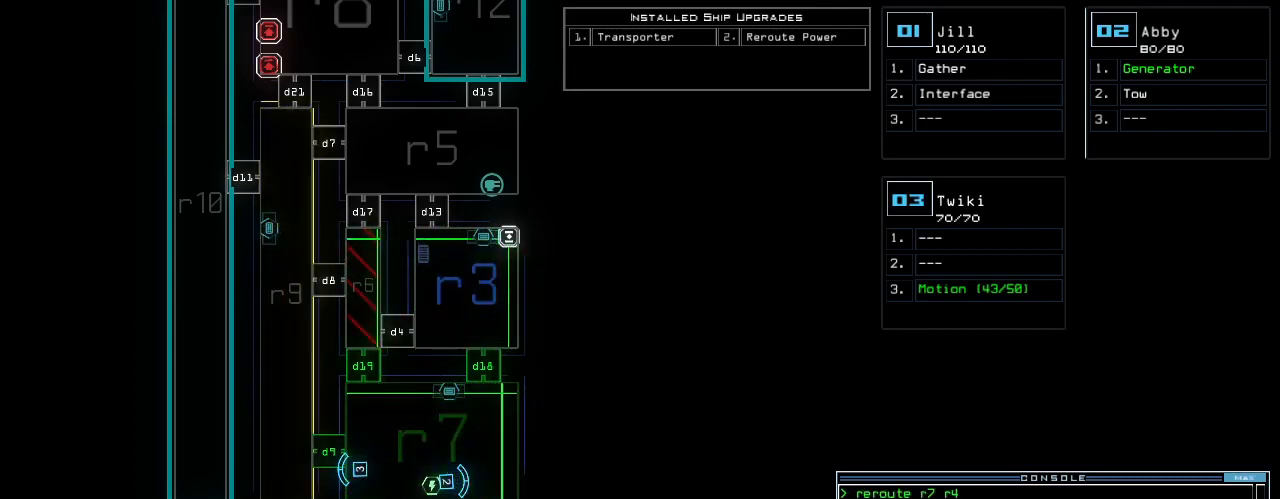
{"keys": ["right", "up"]}